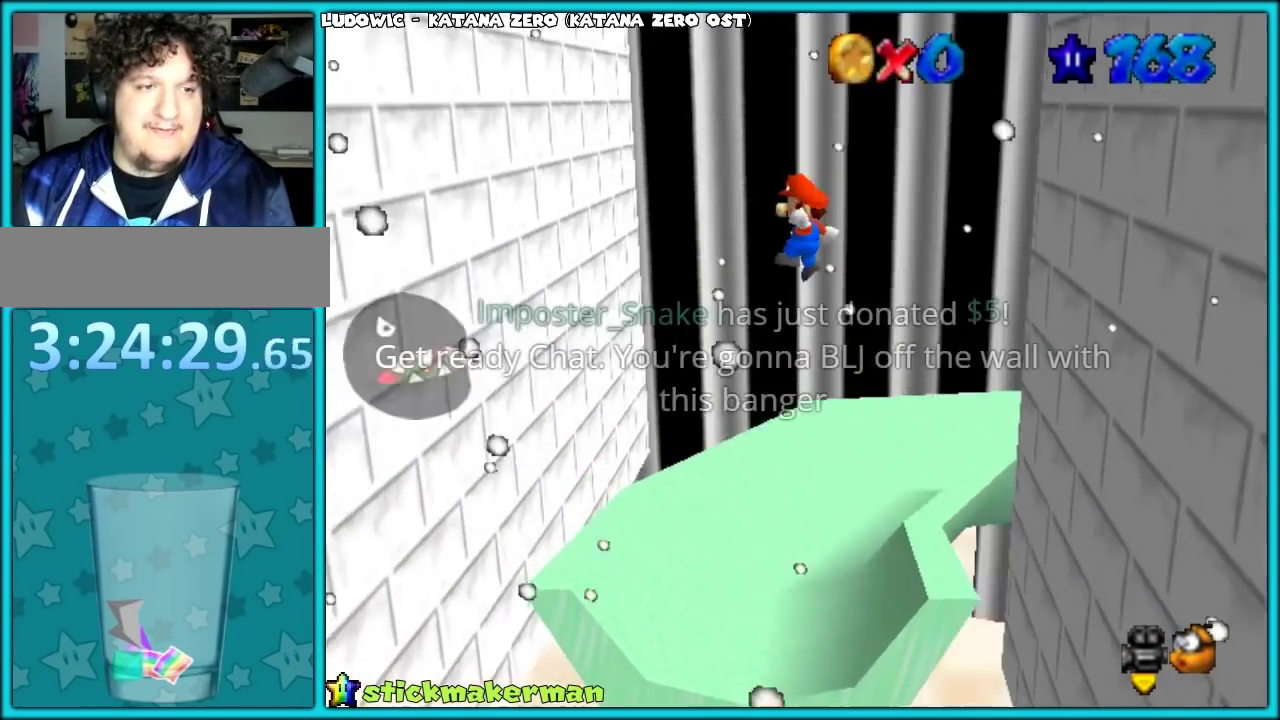
Gameplay with a controller (Nintendo layout); each line is a JSON object with the inputs held at the frame after it. "events" lists button and stick changes between this image and that frame as [ms after this image, input, new state], when the widget could be followed in between. Not read: L3 R2 R3.
{"buttons": [], "left_stick": "left", "events": [[200, "left_stick", "left"]]}
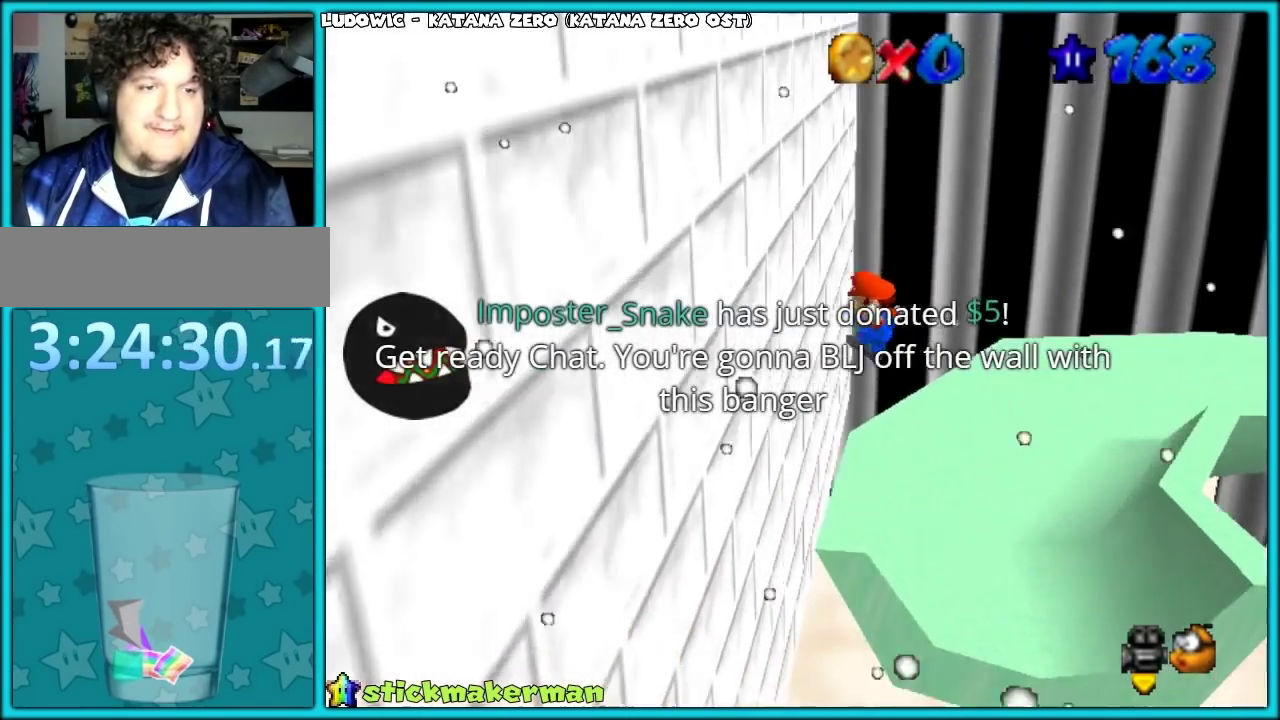
{"buttons": ["A"], "left_stick": "up-left", "events": [[83, "left_stick", "right"], [133, "left_stick", "left"], [217, "left_stick", "down-right"], [300, "left_stick", "up"], [467, "A", "down"], [500, "left_stick", "up-left"]]}
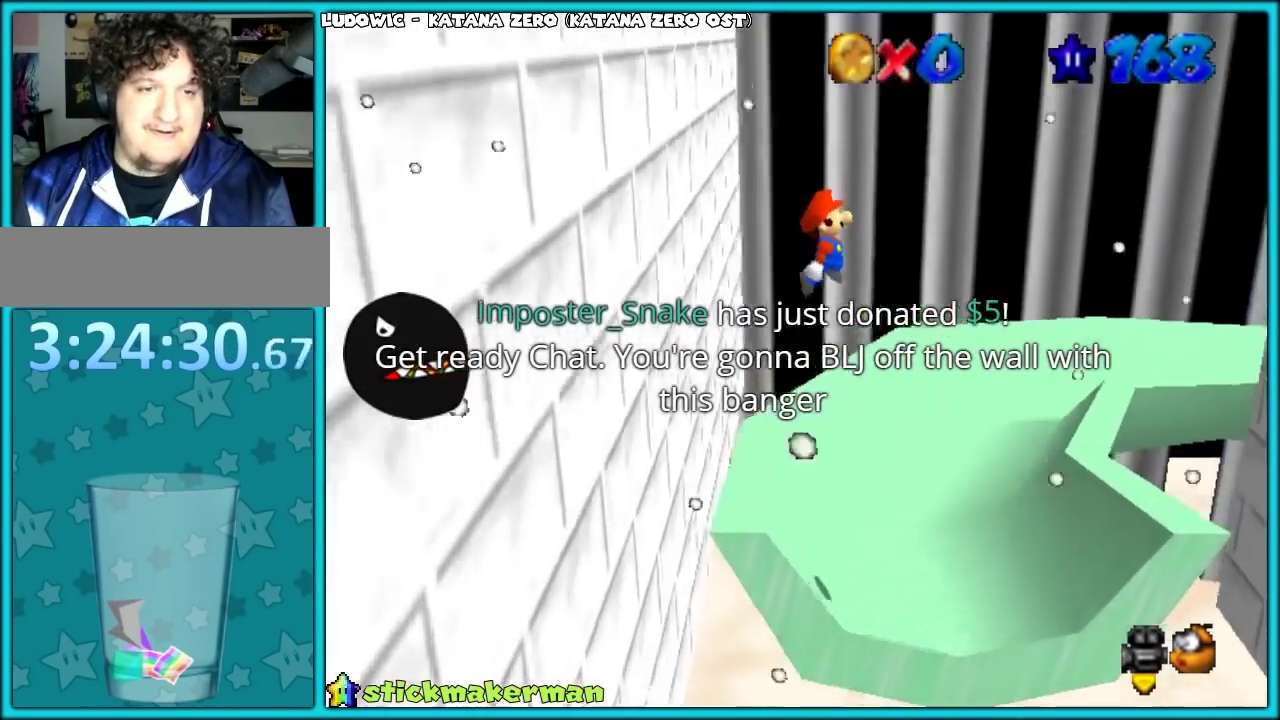
{"buttons": ["A"], "left_stick": "up-right", "events": [[117, "A", "up"], [150, "A", "down"], [250, "A", "up"], [333, "A", "down"], [417, "A", "up"], [417, "left_stick", "up-right"], [500, "A", "down"]]}
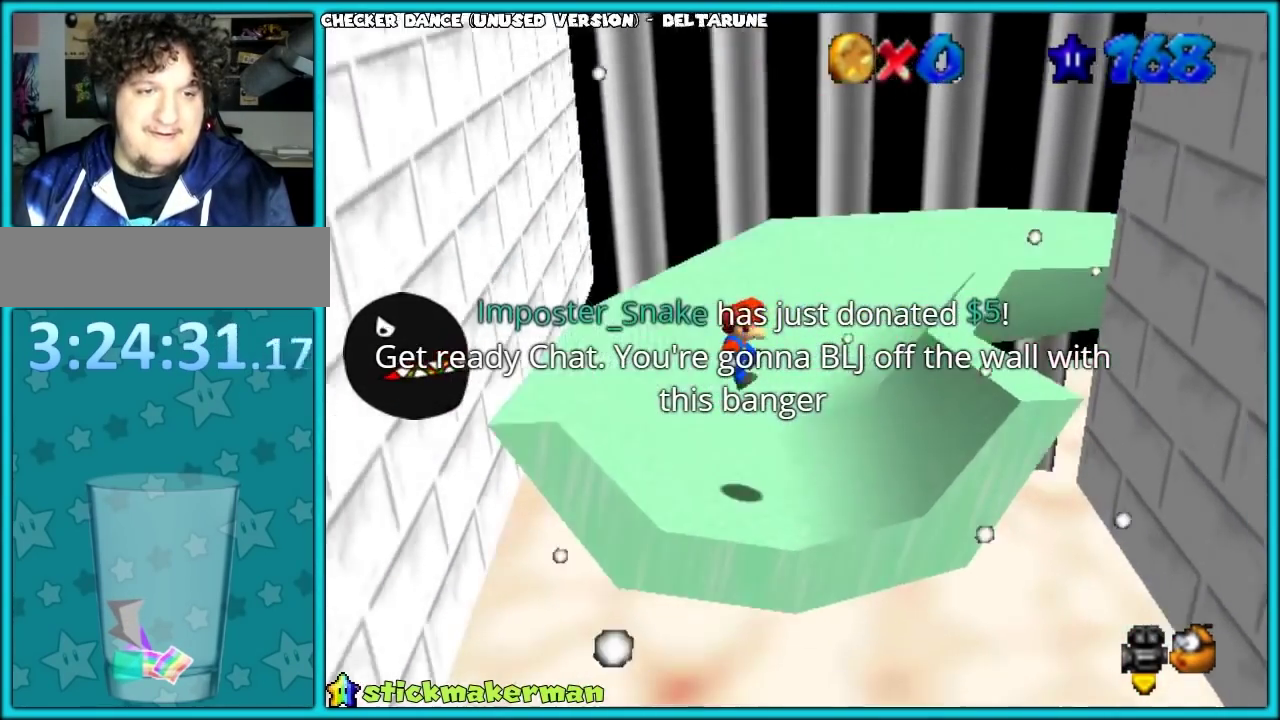
{"buttons": [], "left_stick": "up", "events": [[117, "A", "up"], [300, "left_stick", "up"]]}
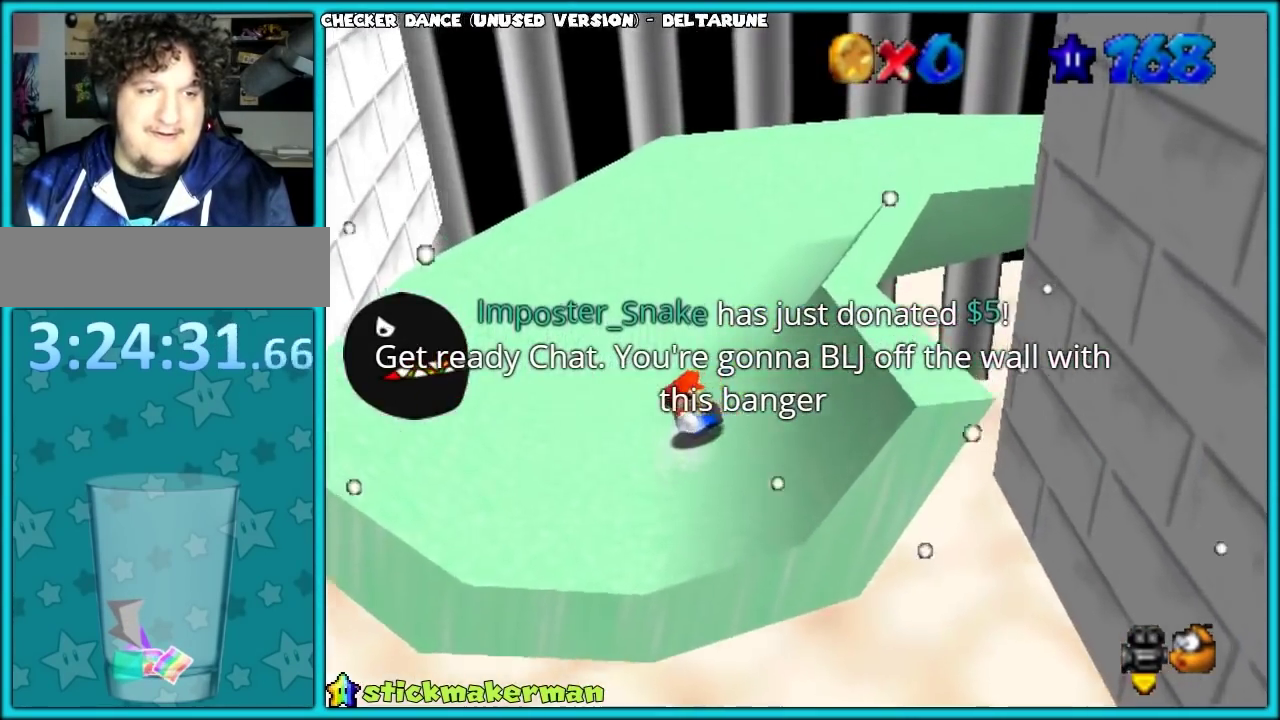
{"buttons": [], "left_stick": "up-right", "events": [[33, "C_LEFT", "down"], [83, "left_stick", "up-left"], [150, "C_LEFT", "up"], [383, "left_stick", "up-right"]]}
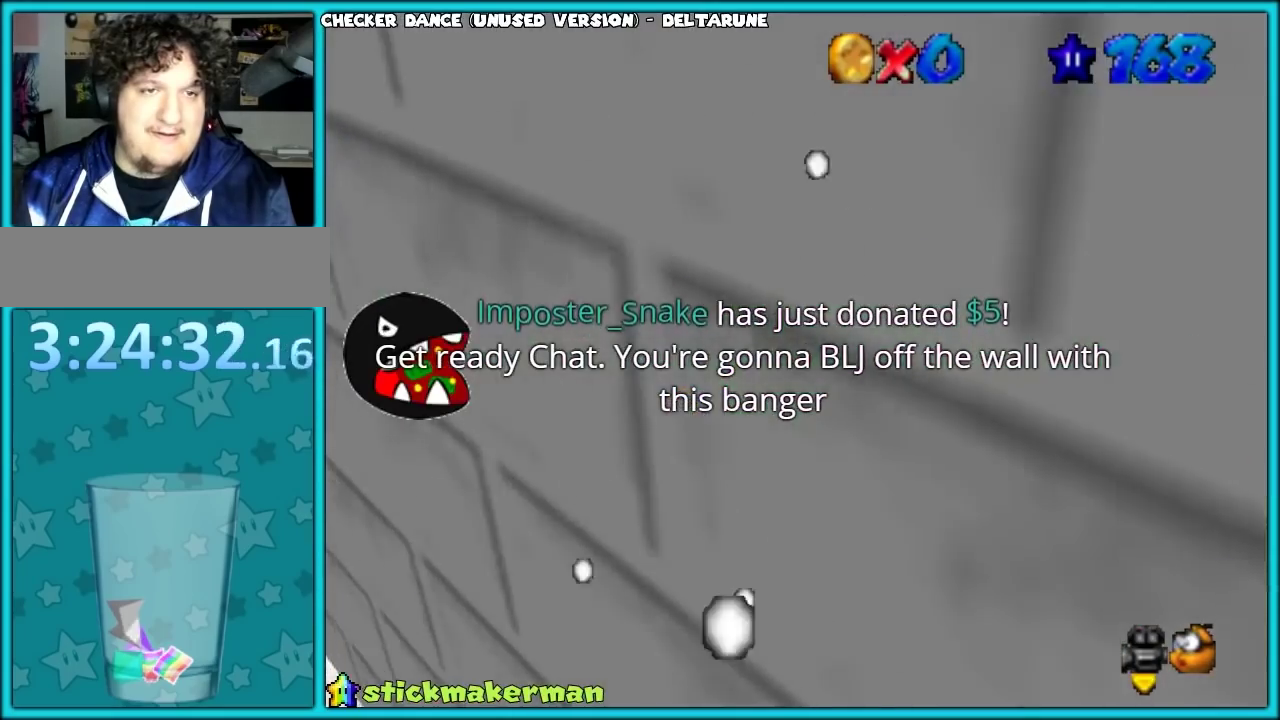
{"buttons": [], "left_stick": "up", "events": [[317, "left_stick", "up"]]}